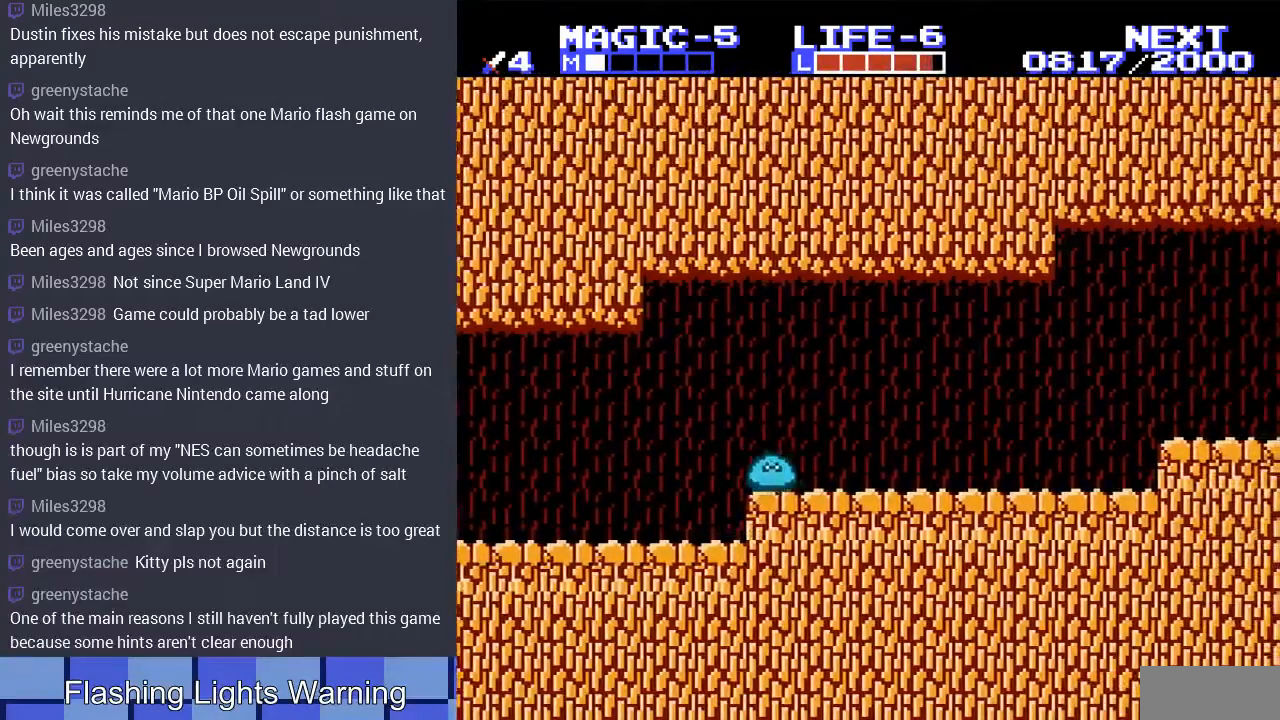
Gameplay with a controller (Nintendo layout); each line is a JSON object with the inputs held at the frame after it. "events" lists button and stick changes between this image and that frame as [ms after this image, input, new state], when the widget could be followed in between. Not read: L3 R3.
{"buttons": ["DPAD_LEFT"], "events": [[100, "DPAD_DOWN", "down"], [100, "DPAD_LEFT", "up"], [167, "B", "down"], [333, "B", "up"], [367, "DPAD_DOWN", "up"], [400, "DPAD_LEFT", "down"]]}
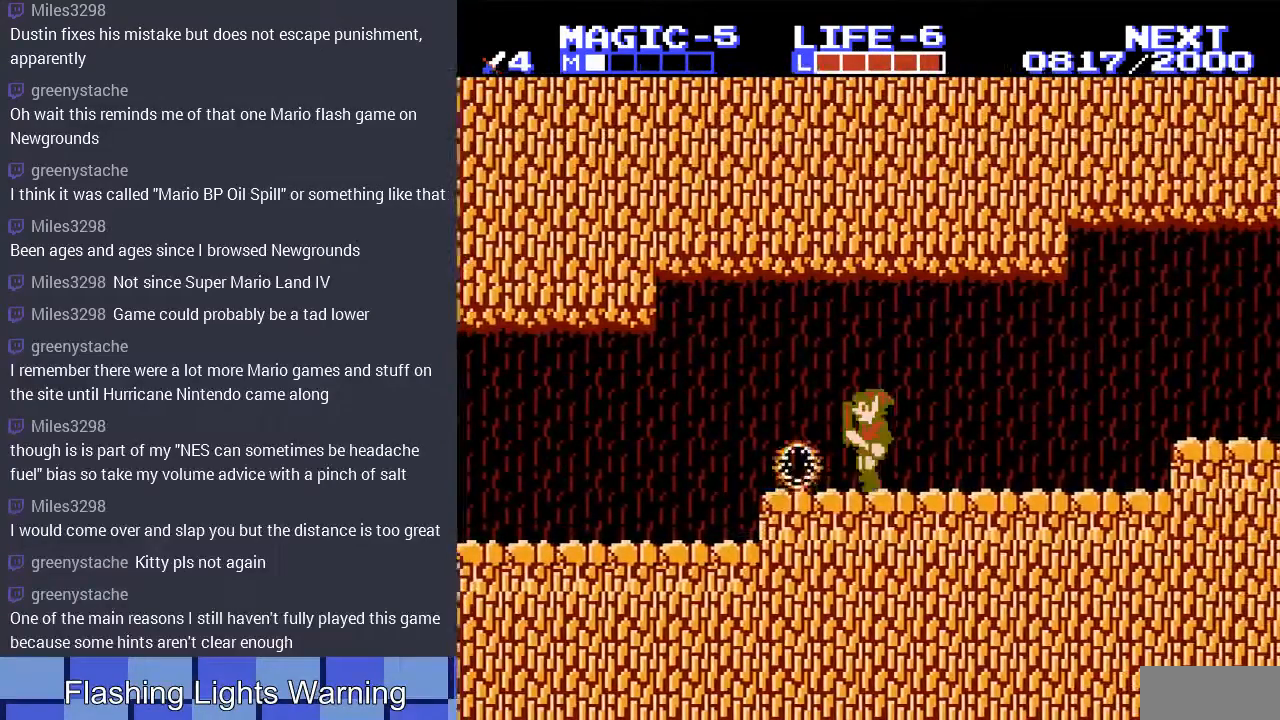
{"buttons": ["START"], "events": [[367, "START", "down"], [433, "DPAD_LEFT", "up"]]}
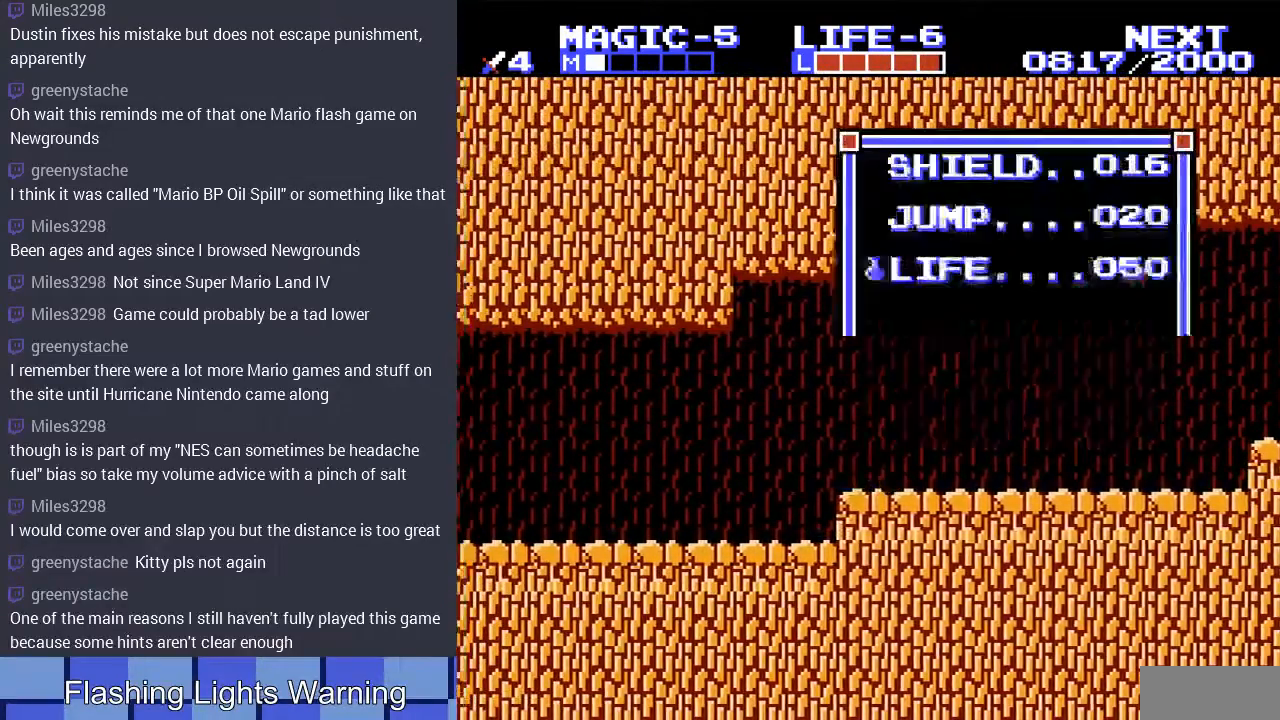
{"buttons": [], "events": [[67, "START", "up"], [333, "DPAD_UP", "down"], [433, "DPAD_UP", "up"]]}
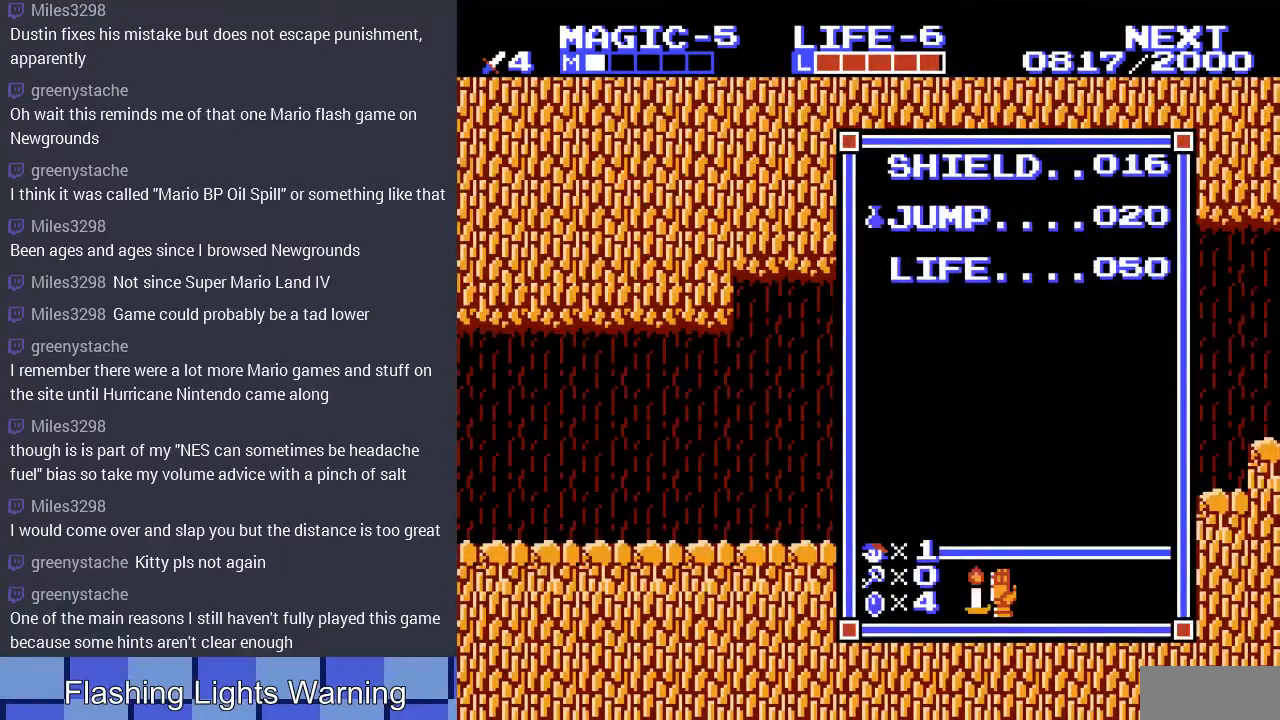
{"buttons": ["DPAD_LEFT"], "events": [[33, "DPAD_UP", "down"], [133, "DPAD_UP", "up"], [133, "START", "down"], [300, "START", "up"], [400, "DPAD_LEFT", "down"]]}
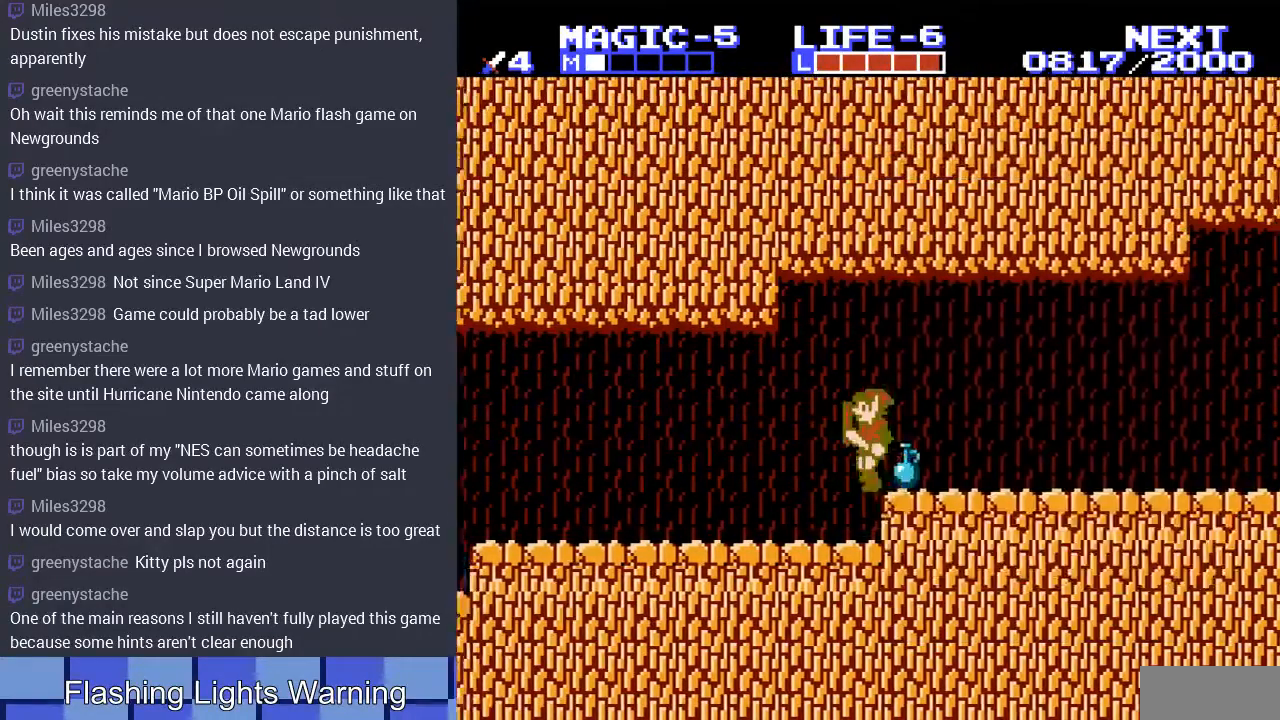
{"buttons": ["DPAD_RIGHT"], "events": [[100, "DPAD_LEFT", "up"], [133, "DPAD_RIGHT", "down"]]}
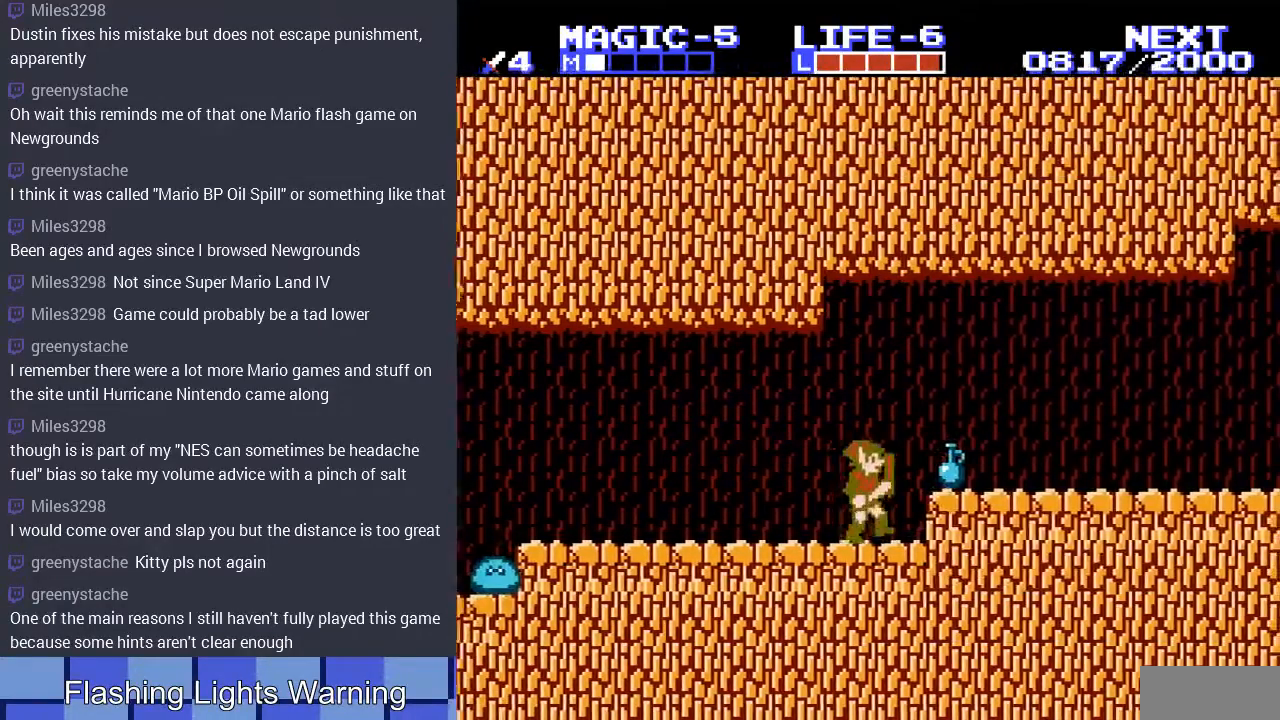
{"buttons": ["DPAD_LEFT"], "events": [[167, "B", "down"], [233, "DPAD_RIGHT", "up"], [333, "B", "up"], [367, "DPAD_LEFT", "down"]]}
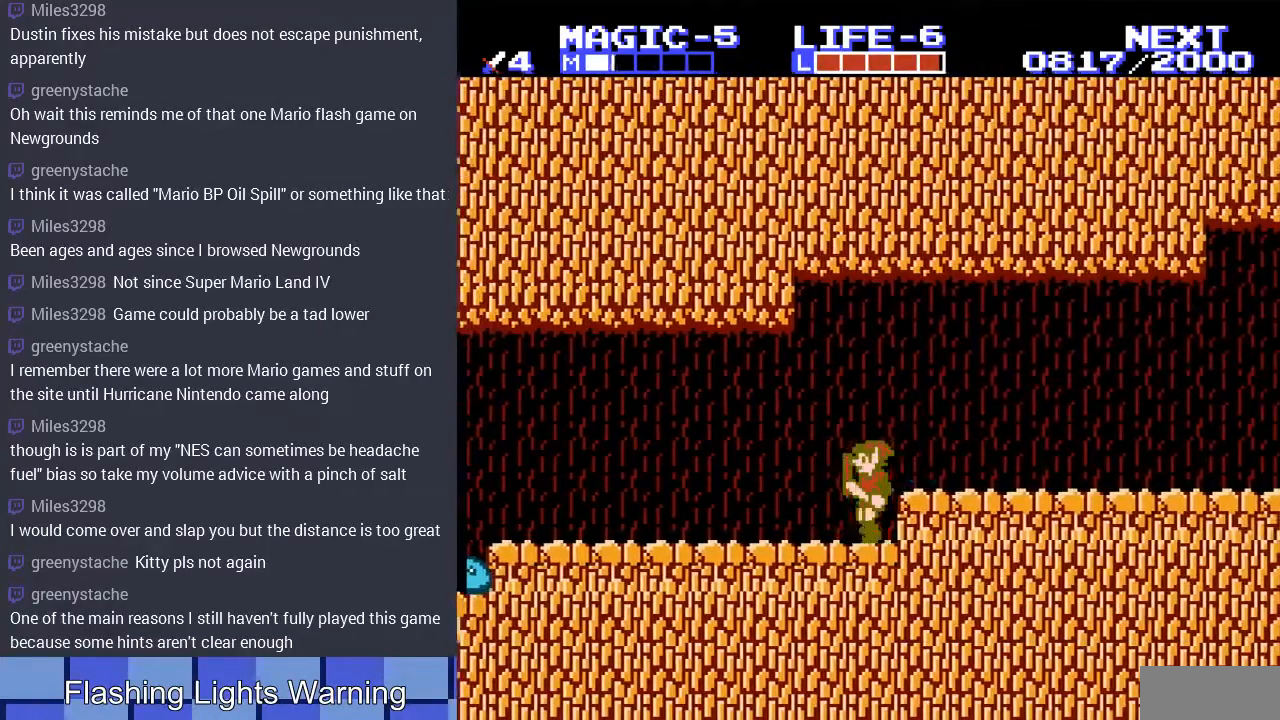
{"buttons": ["DPAD_UP", "DPAD_LEFT"], "events": [[267, "DPAD_UP", "down"]]}
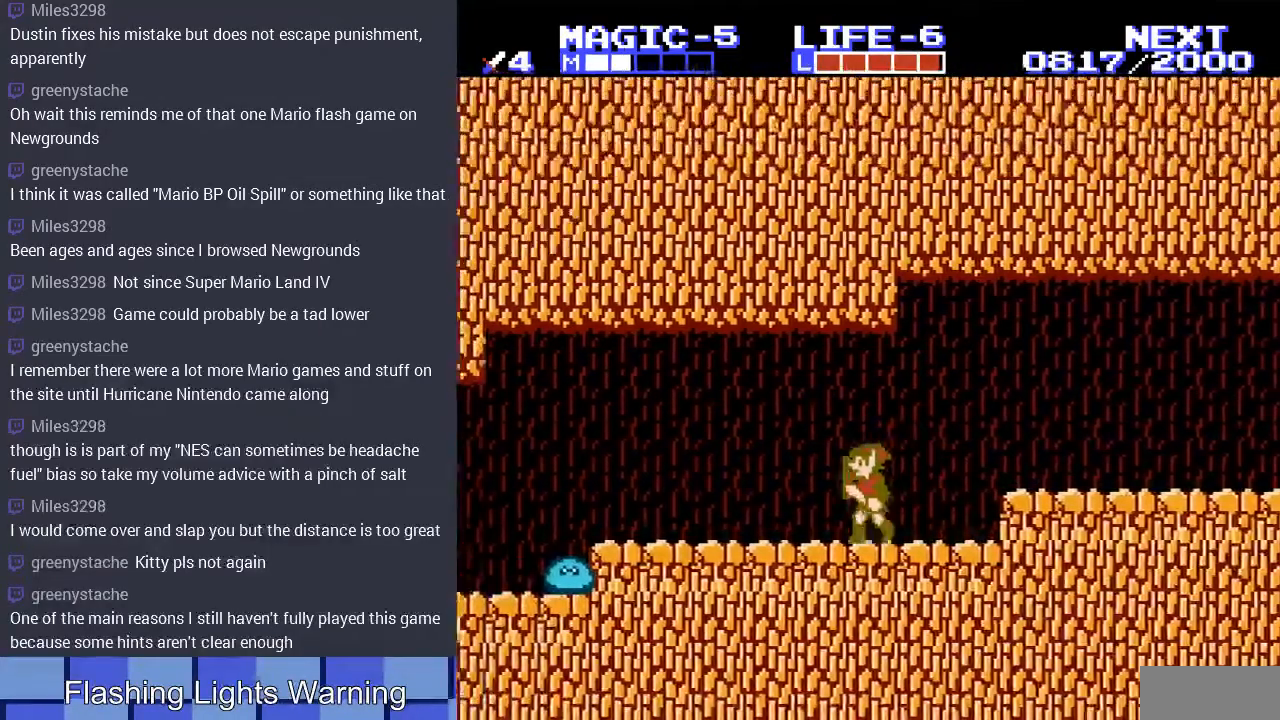
{"buttons": ["DPAD_LEFT"], "events": [[33, "DPAD_UP", "up"]]}
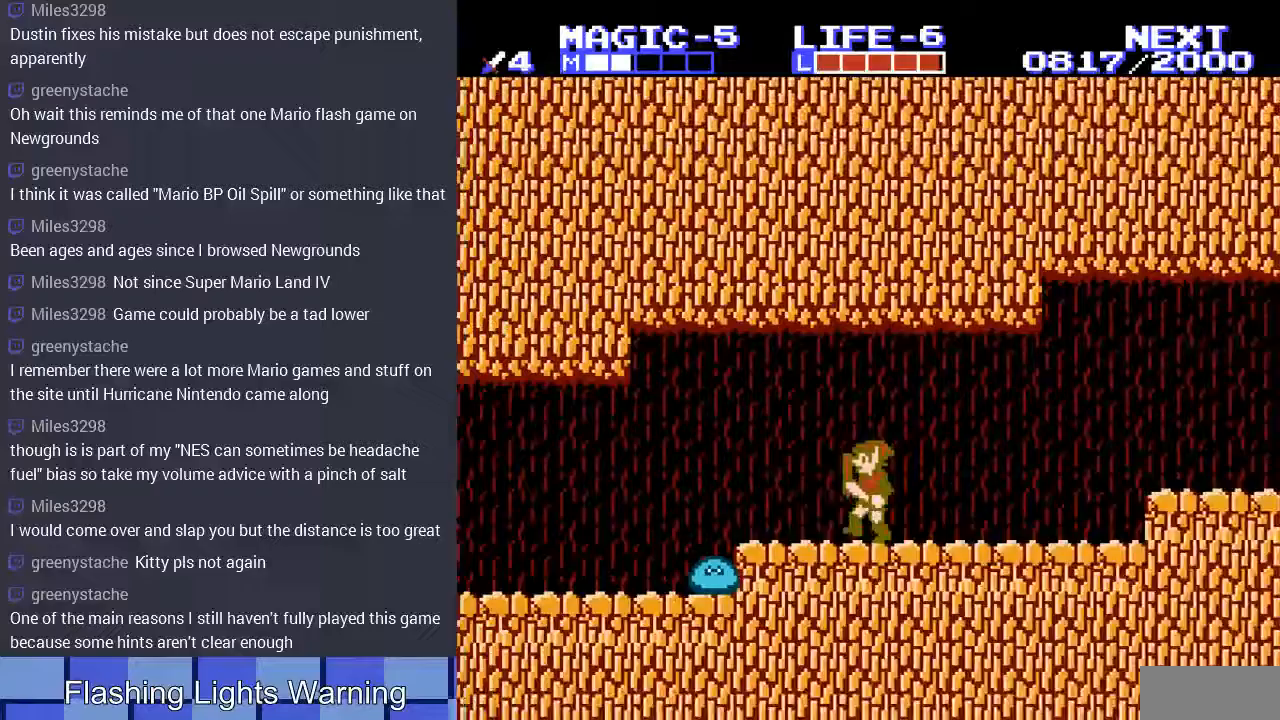
{"buttons": ["DPAD_LEFT"], "events": [[333, "A", "down"], [400, "A", "up"]]}
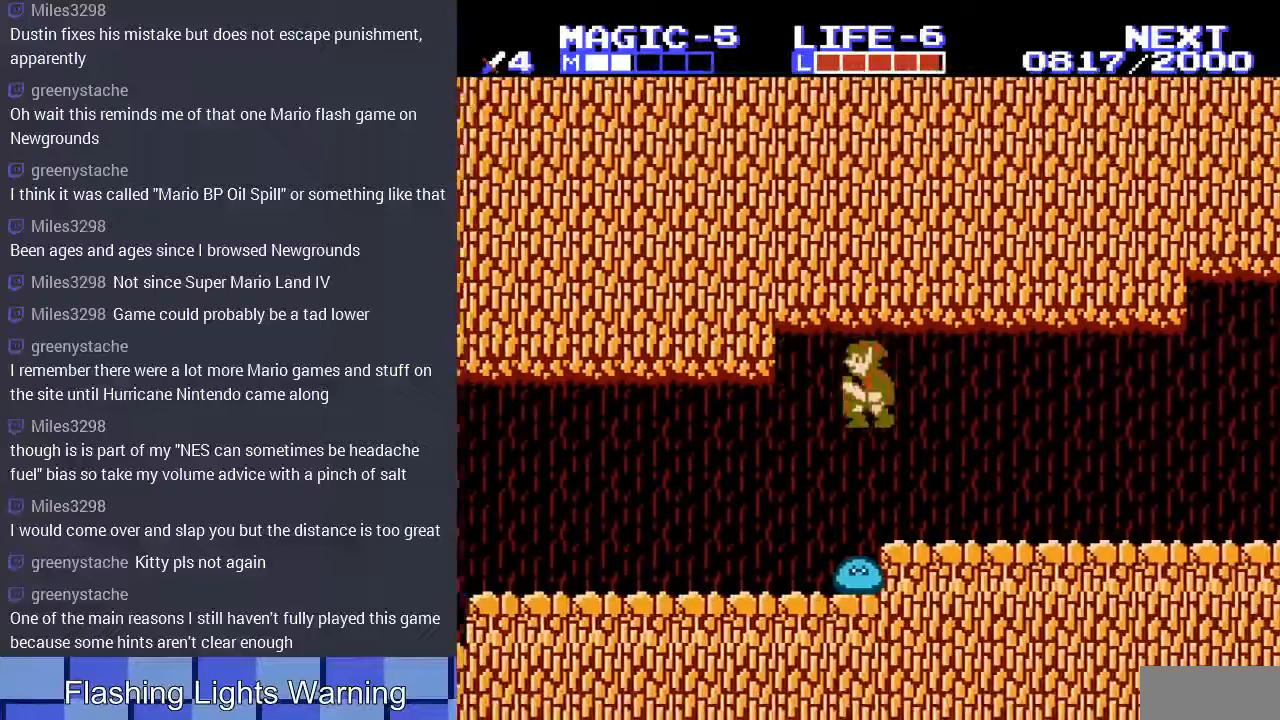
{"buttons": ["B", "DPAD_DOWN"], "events": [[67, "DPAD_LEFT", "up"], [133, "DPAD_RIGHT", "down"], [300, "DPAD_RIGHT", "up"], [400, "DPAD_DOWN", "down"], [500, "B", "down"]]}
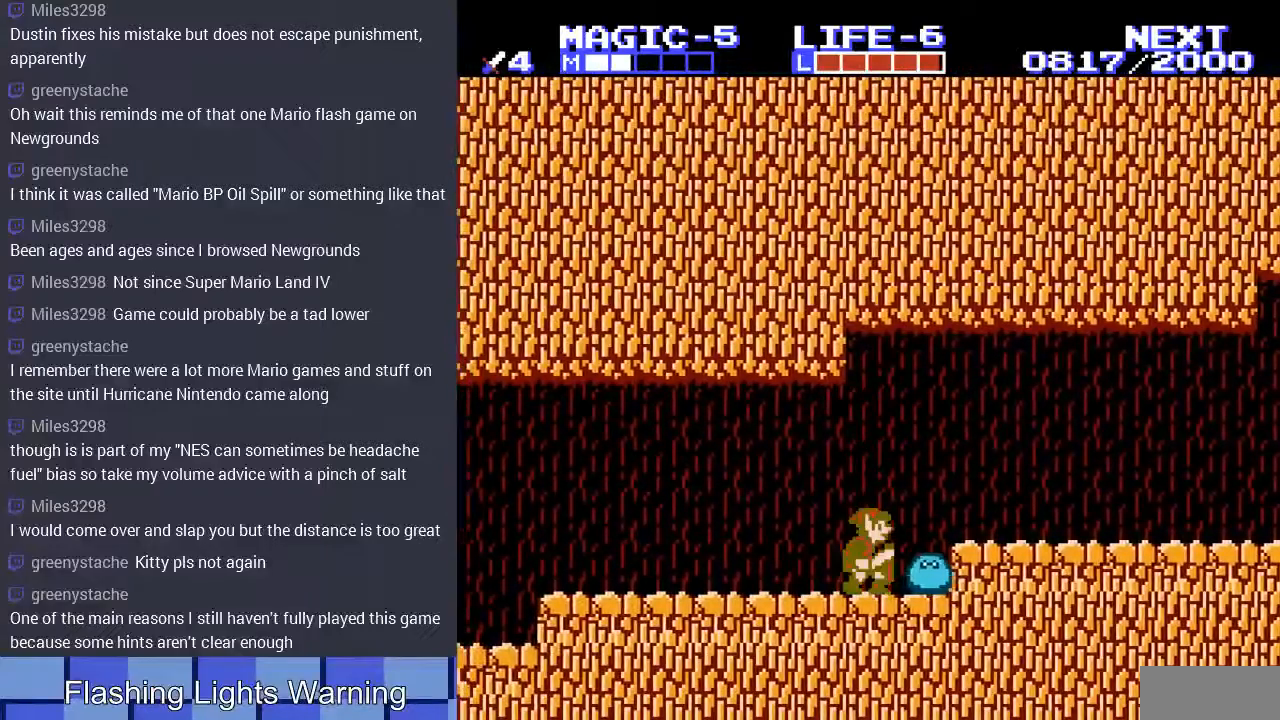
{"buttons": [], "events": [[100, "B", "up"], [167, "B", "down"], [300, "B", "up"], [333, "DPAD_DOWN", "up"]]}
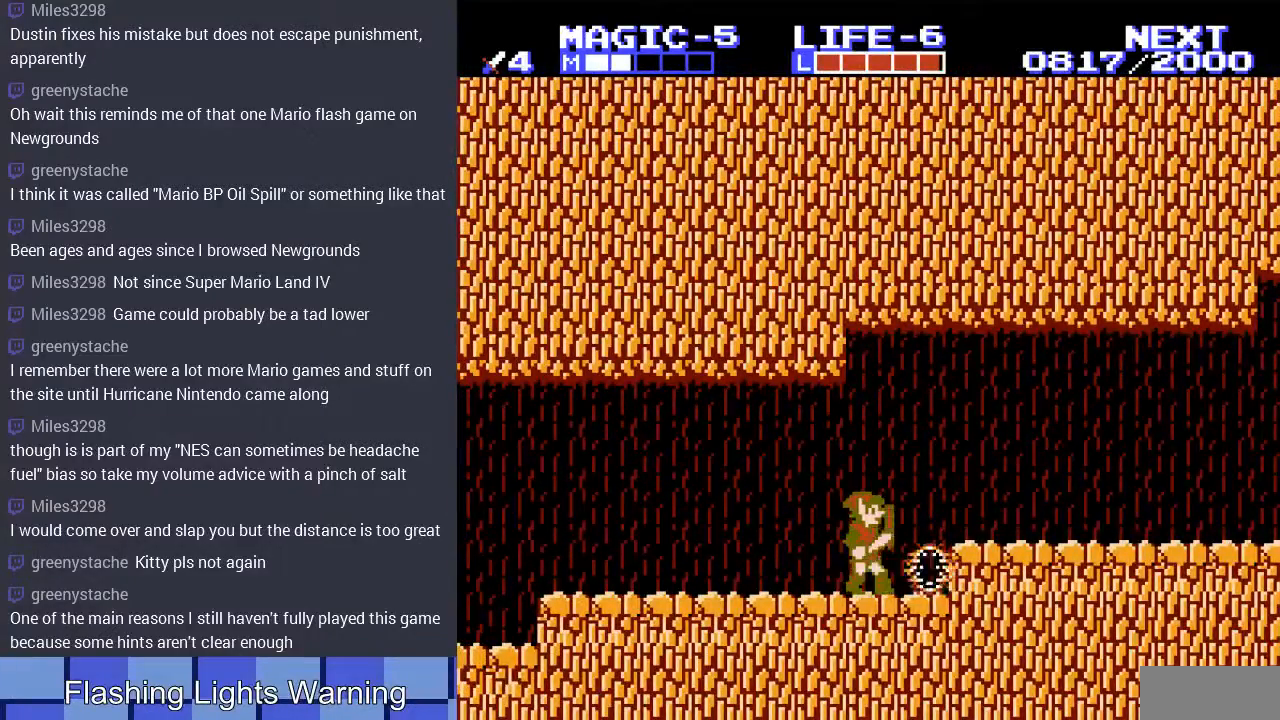
{"buttons": ["DPAD_LEFT"], "events": [[200, "DPAD_LEFT", "down"]]}
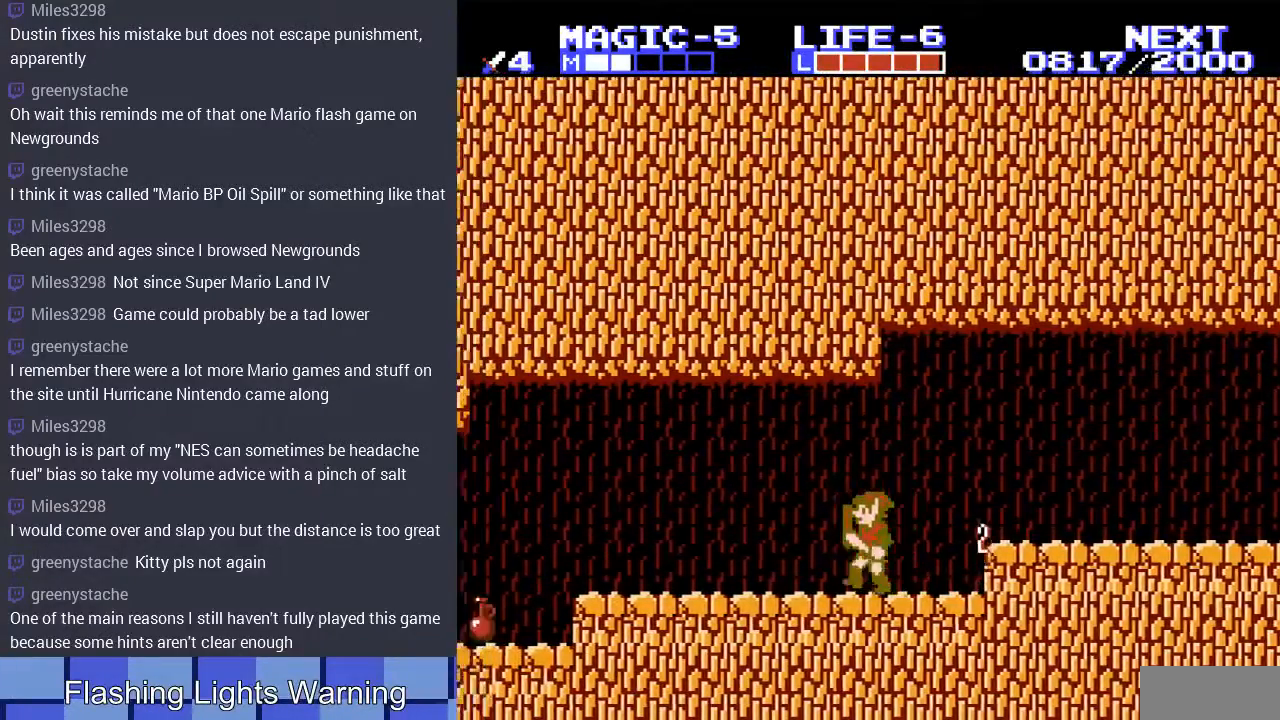
{"buttons": ["DPAD_LEFT"], "events": []}
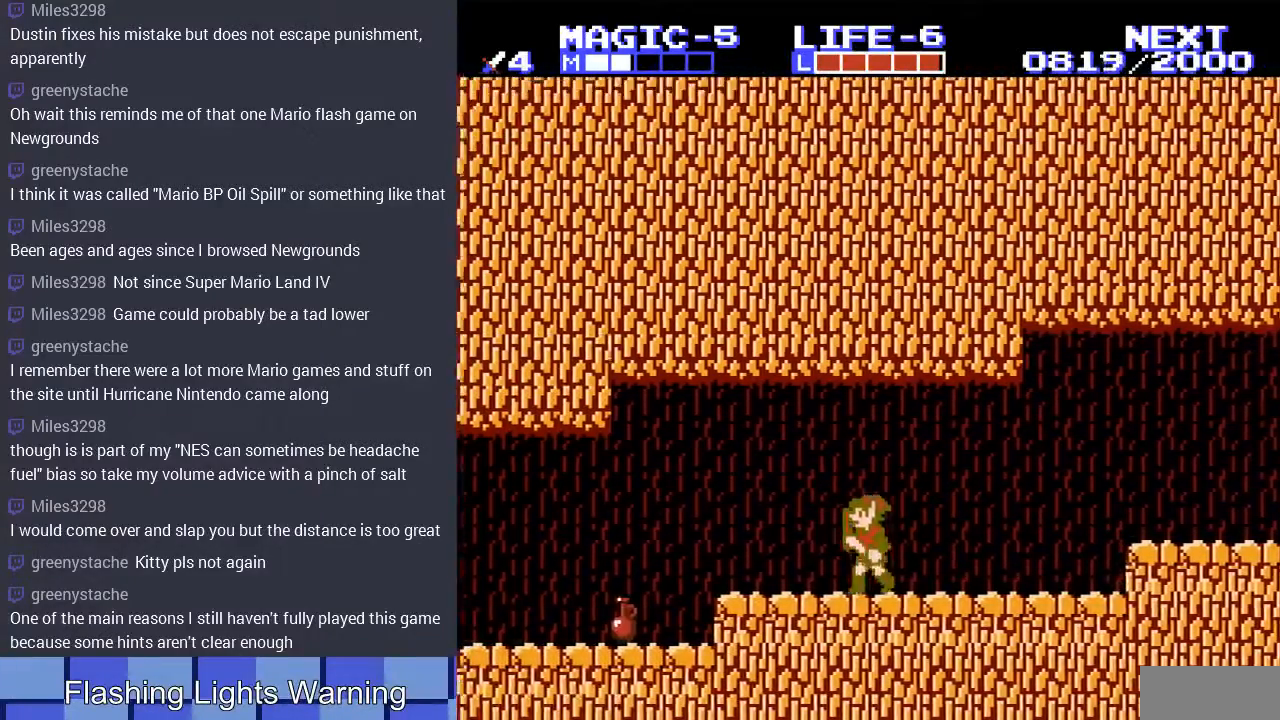
{"buttons": ["DPAD_LEFT"], "events": [[200, "A", "down"], [267, "A", "up"]]}
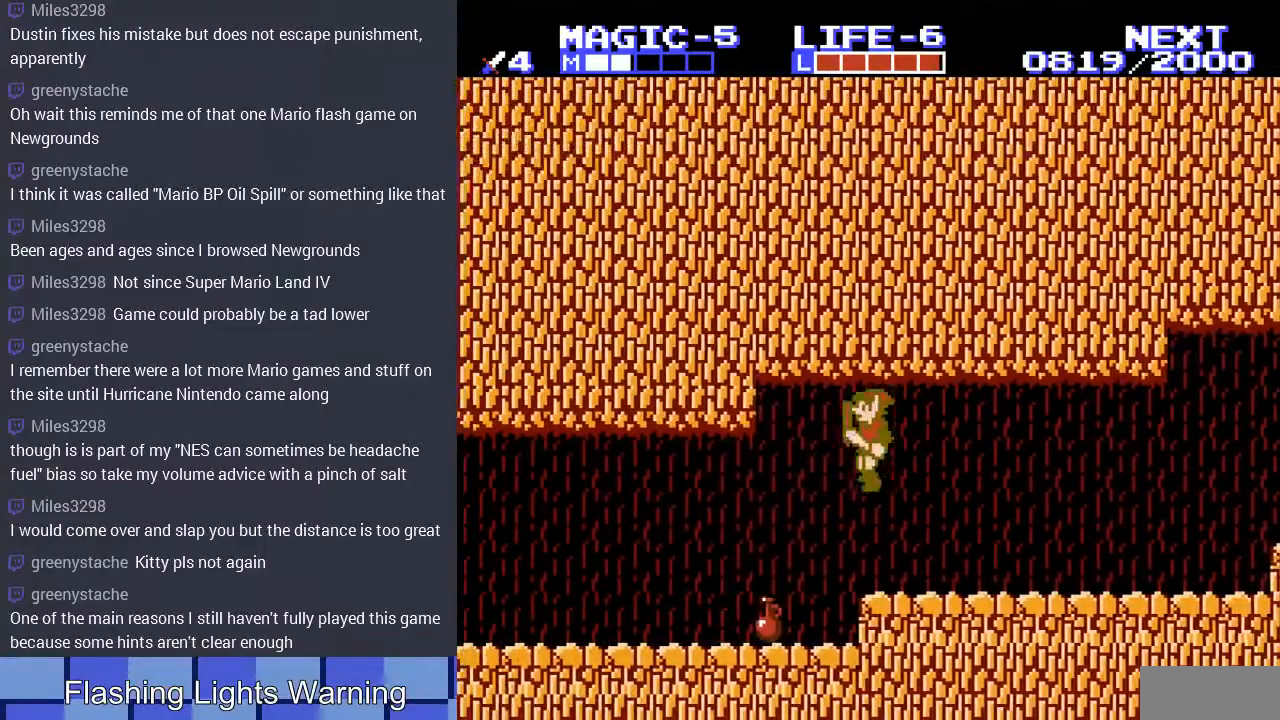
{"buttons": ["DPAD_RIGHT"], "events": [[367, "DPAD_LEFT", "up"], [400, "DPAD_RIGHT", "down"]]}
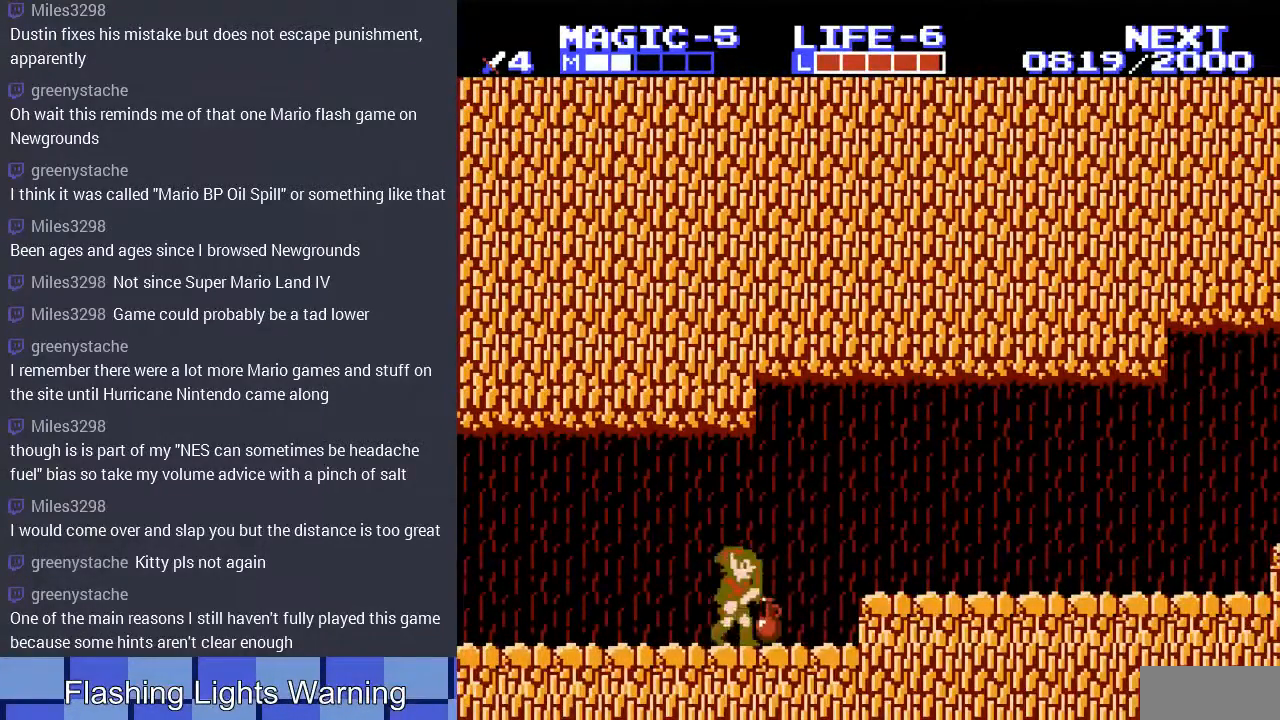
{"buttons": ["B", "DPAD_DOWN"], "events": [[33, "DPAD_RIGHT", "up"], [467, "DPAD_DOWN", "down"], [500, "B", "down"]]}
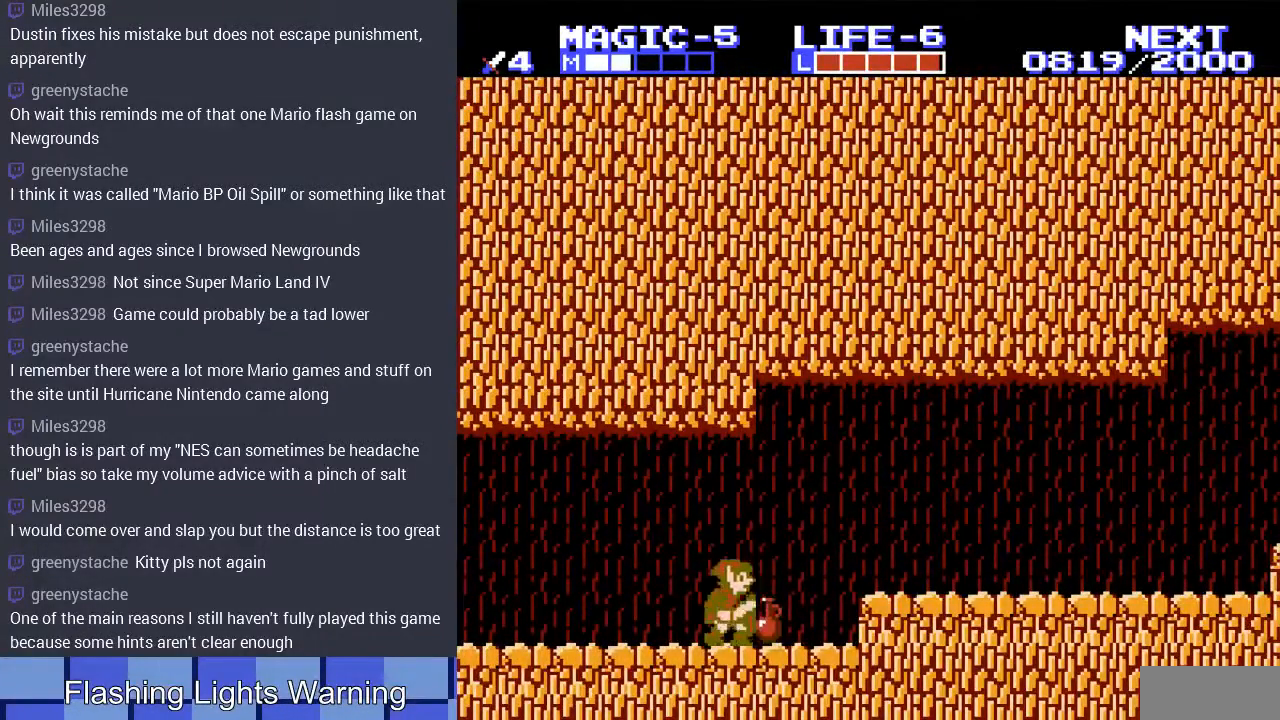
{"buttons": ["DPAD_LEFT"], "events": [[133, "DPAD_DOWN", "up"], [167, "B", "up"], [200, "DPAD_LEFT", "down"], [433, "DPAD_UP", "down"], [500, "DPAD_UP", "up"]]}
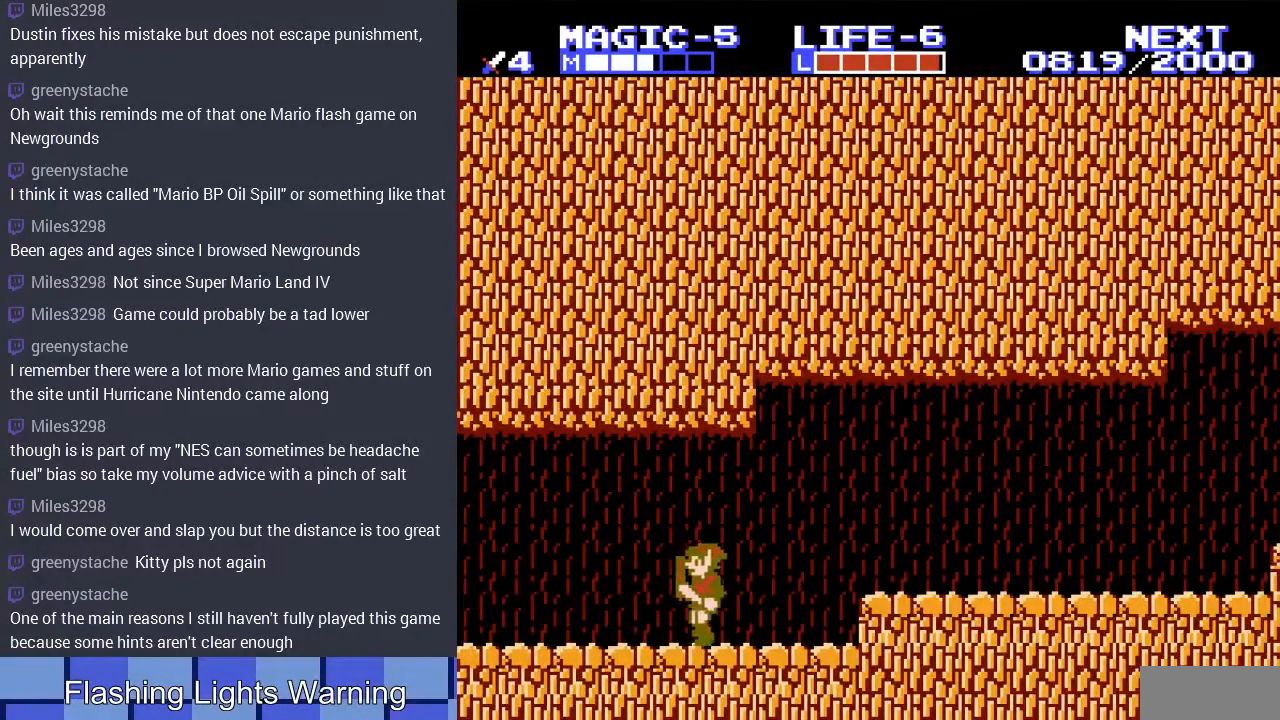
{"buttons": ["DPAD_LEFT"], "events": []}
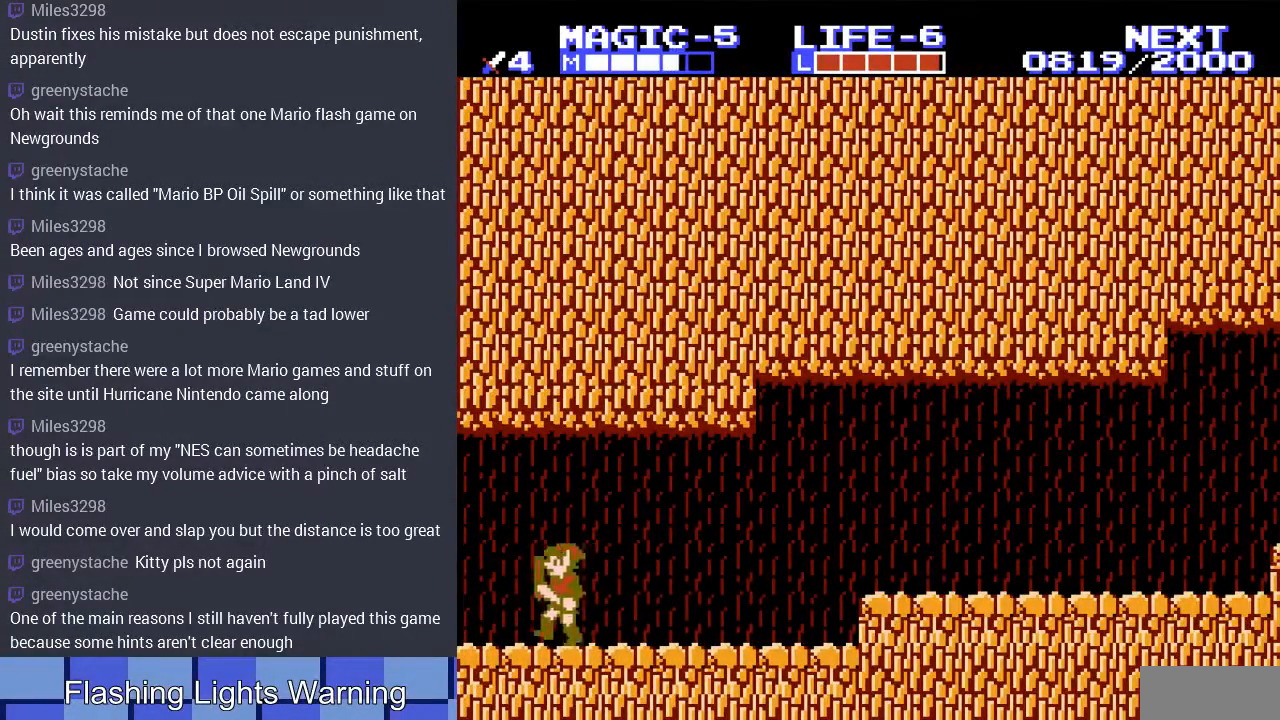
{"buttons": ["DPAD_LEFT"], "events": []}
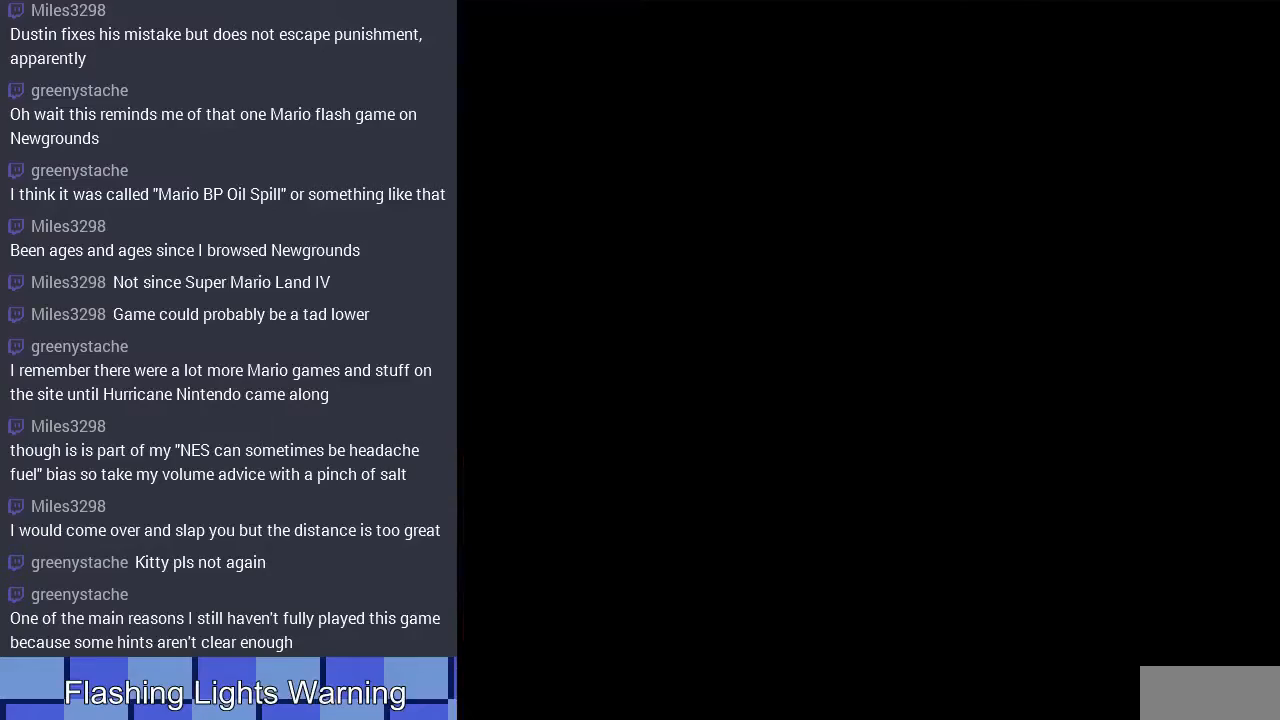
{"buttons": ["DPAD_LEFT"], "events": [[133, "DPAD_LEFT", "up"], [467, "DPAD_LEFT", "down"]]}
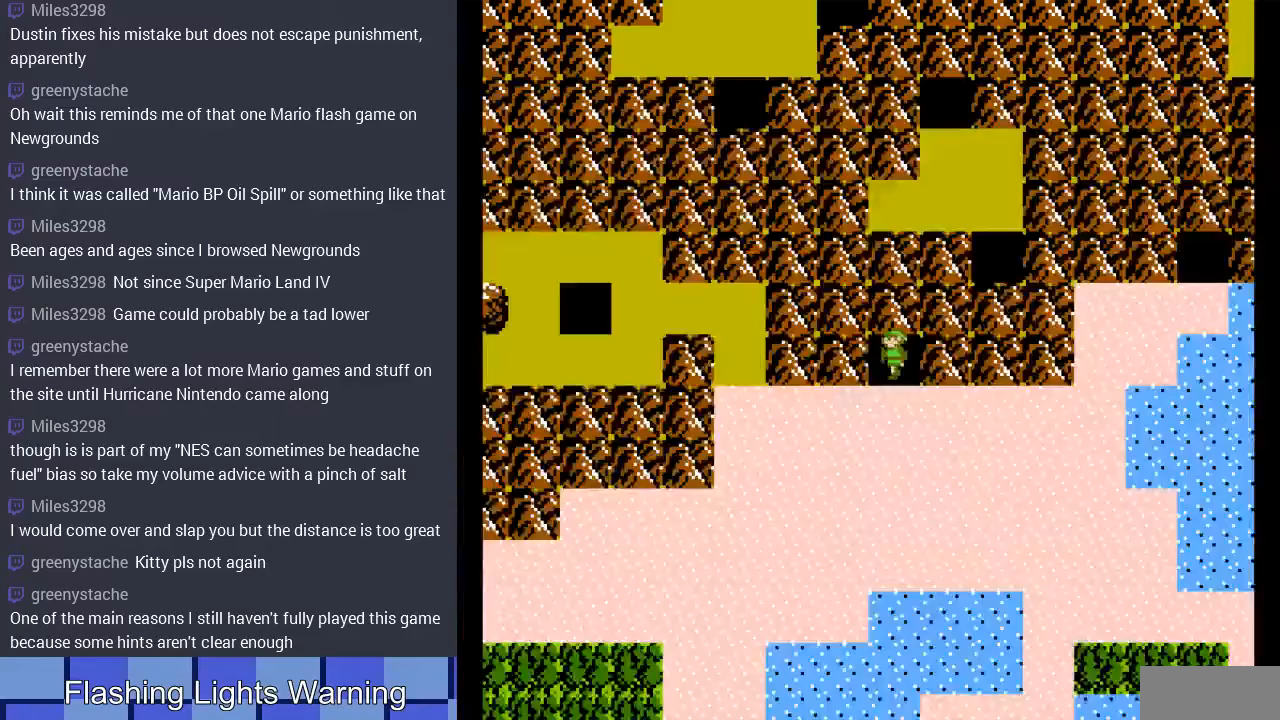
{"buttons": ["DPAD_DOWN"], "events": [[67, "DPAD_LEFT", "up"], [267, "DPAD_DOWN", "down"]]}
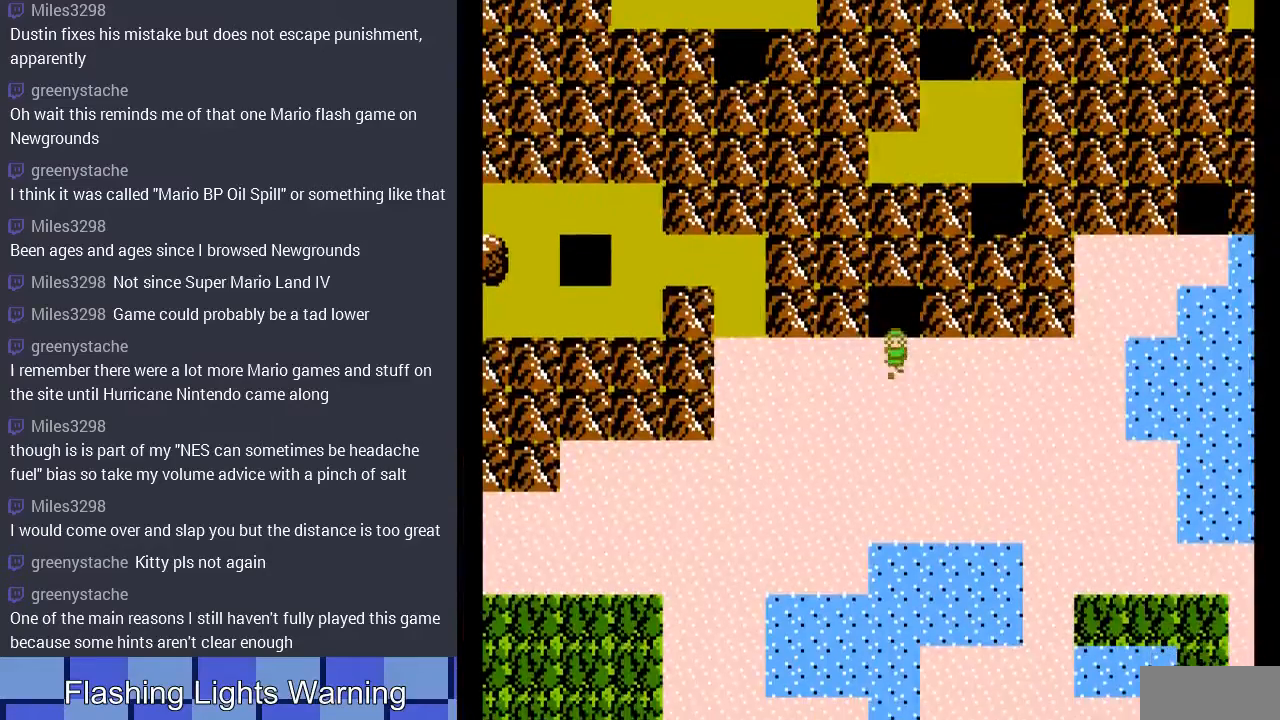
{"buttons": ["DPAD_LEFT"], "events": [[100, "DPAD_DOWN", "up"], [167, "DPAD_LEFT", "down"]]}
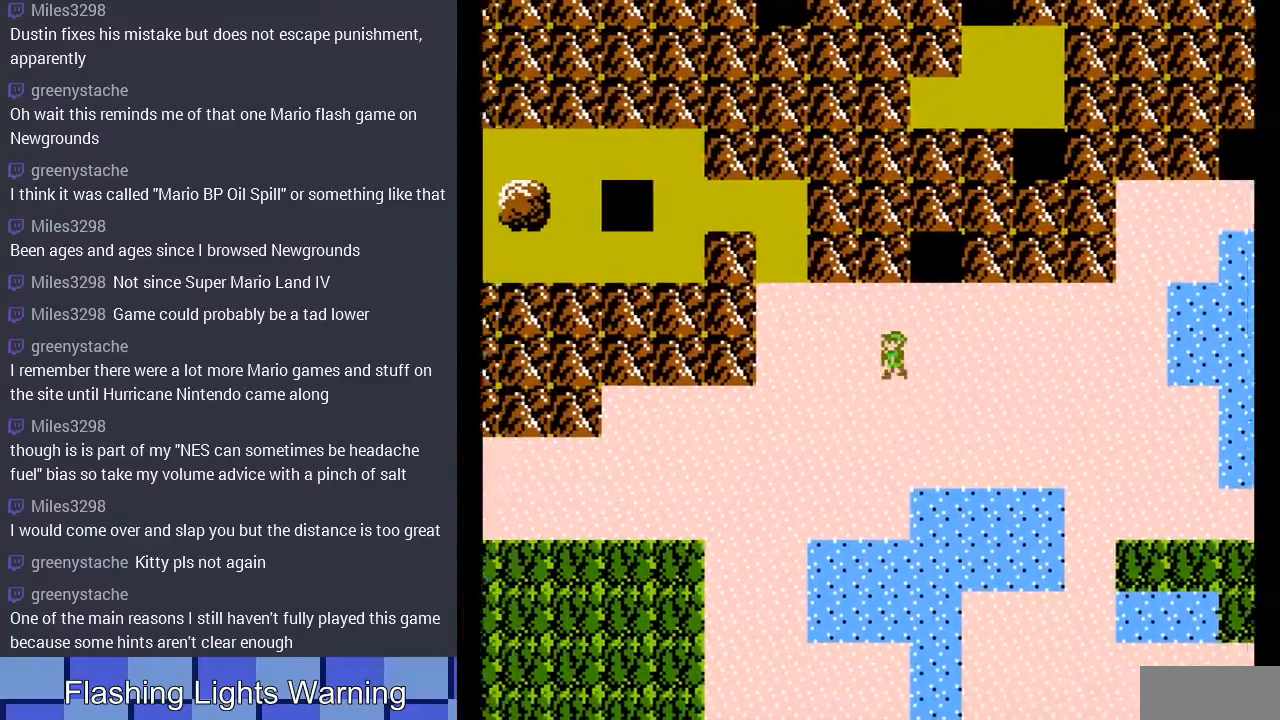
{"buttons": [], "events": [[200, "DPAD_LEFT", "up"]]}
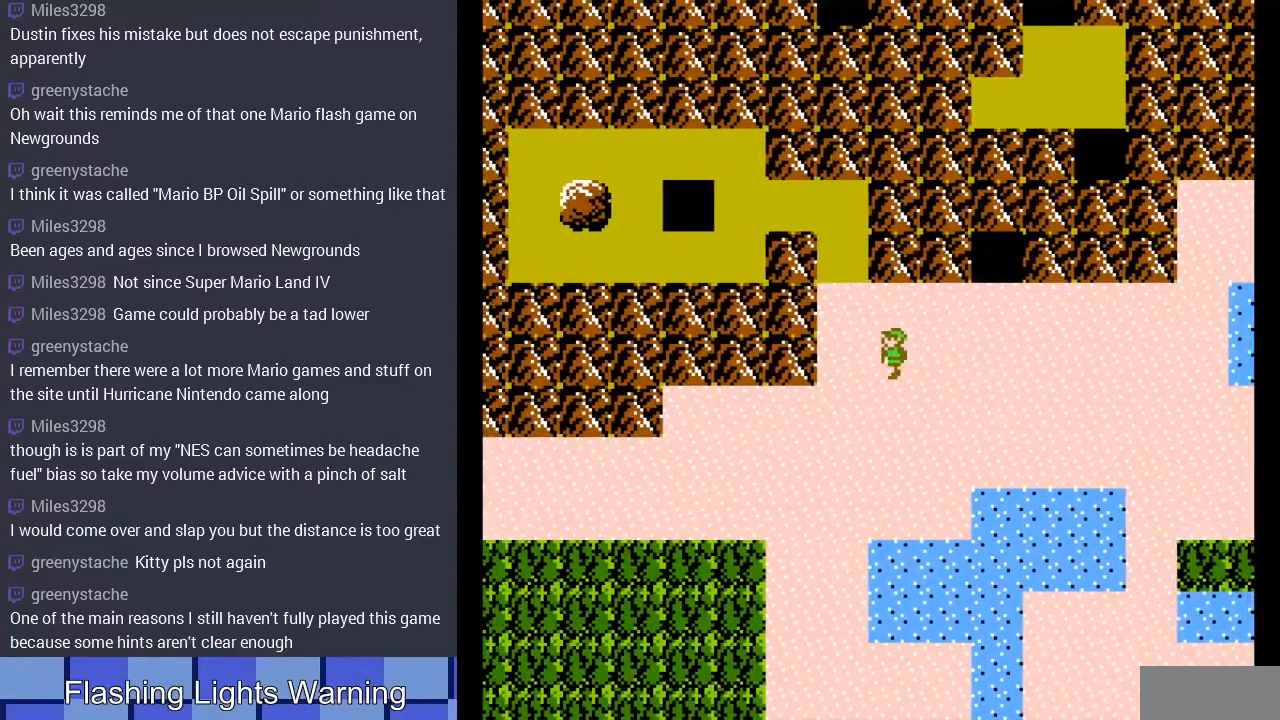
{"buttons": [], "events": [[100, "DPAD_LEFT", "down"], [300, "DPAD_LEFT", "up"]]}
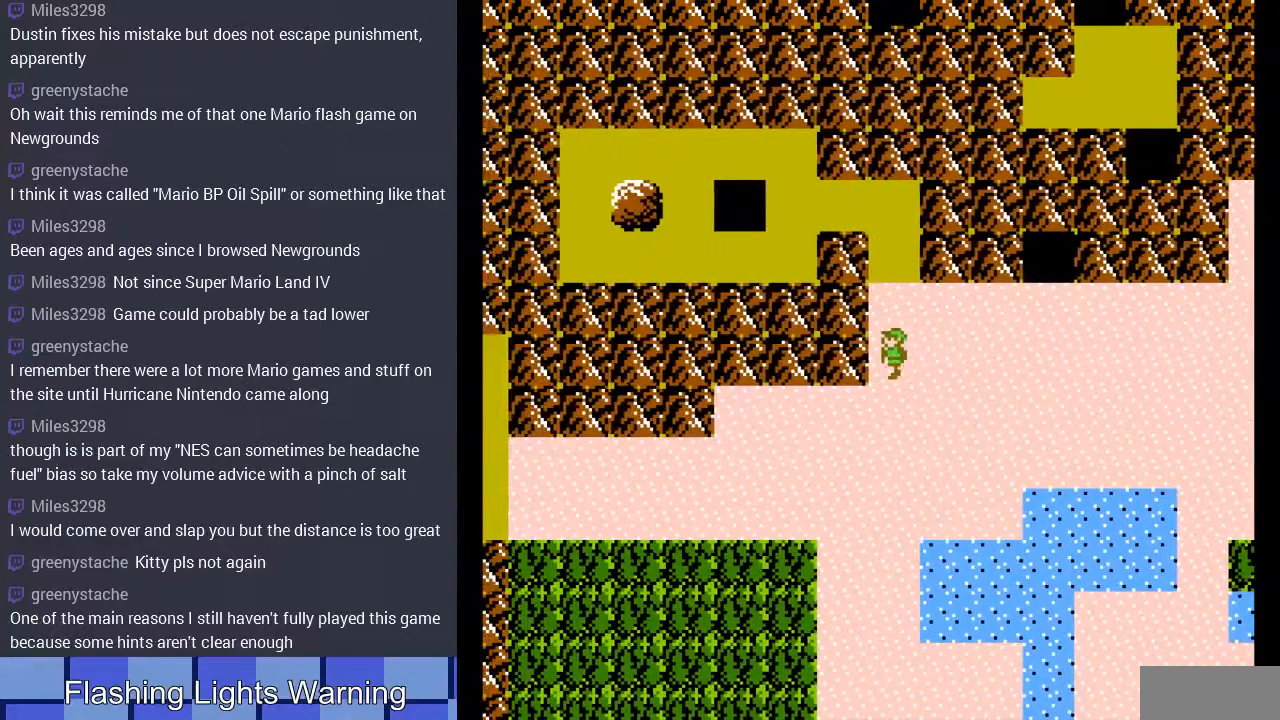
{"buttons": ["DPAD_DOWN"], "events": [[100, "DPAD_UP", "down"], [167, "DPAD_UP", "up"], [500, "DPAD_DOWN", "down"]]}
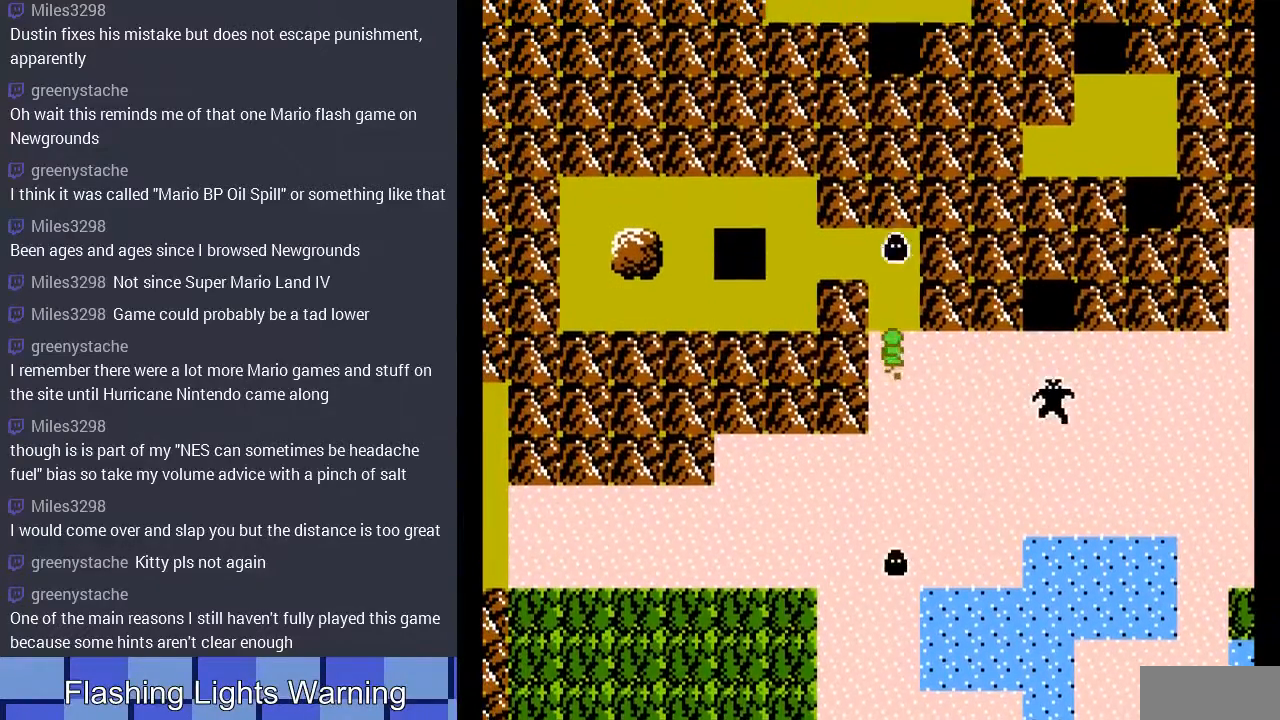
{"buttons": ["DPAD_LEFT"], "events": [[300, "DPAD_DOWN", "up"], [300, "DPAD_LEFT", "down"]]}
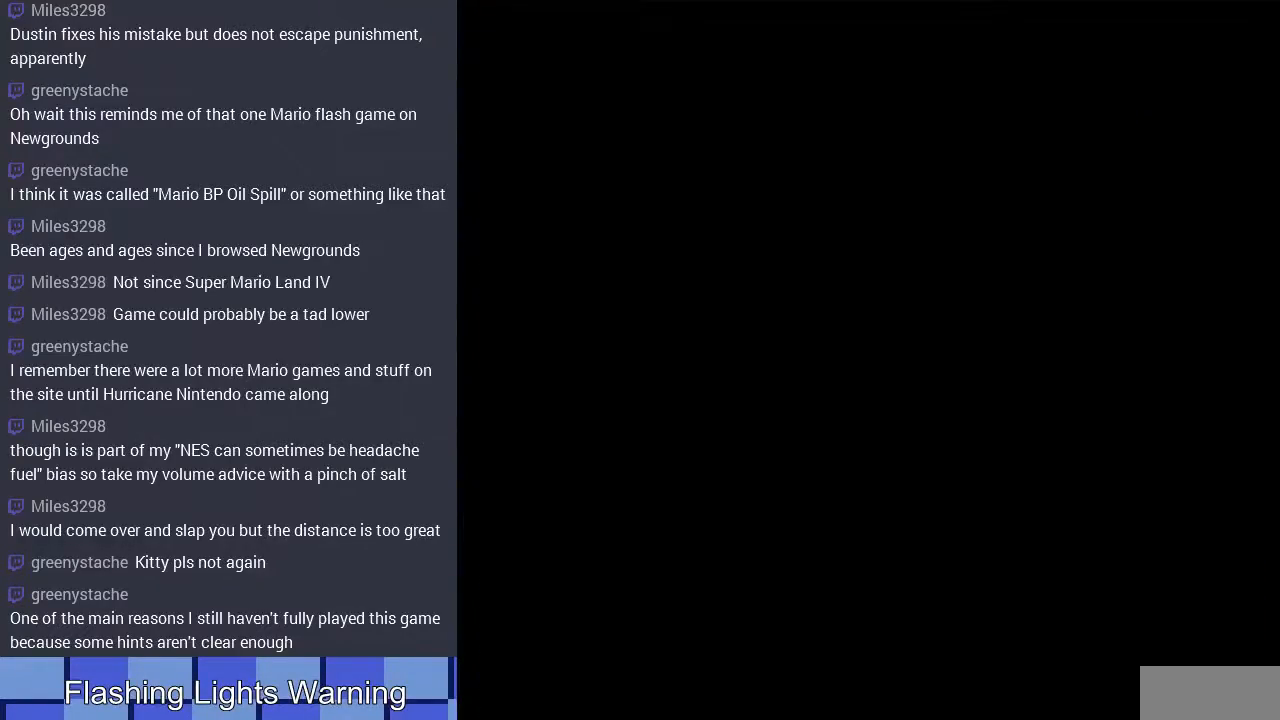
{"buttons": [], "events": [[300, "DPAD_LEFT", "up"]]}
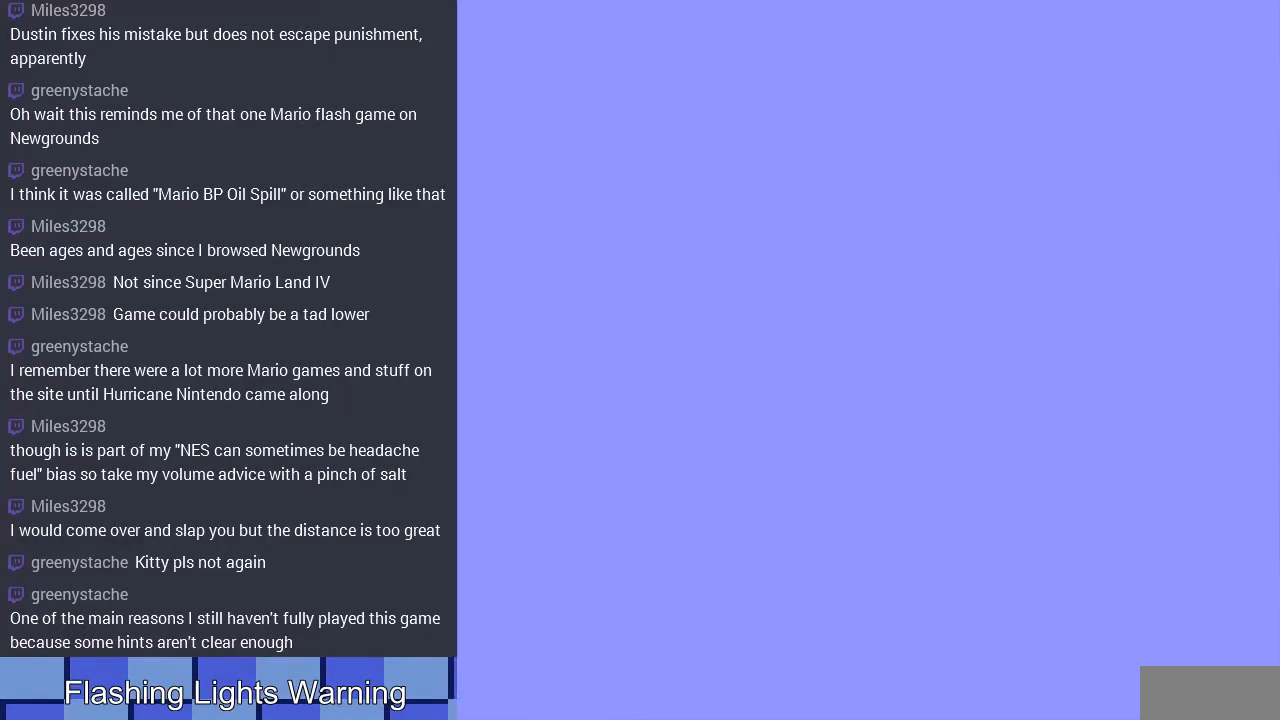
{"buttons": ["DPAD_LEFT"], "events": [[100, "DPAD_LEFT", "down"]]}
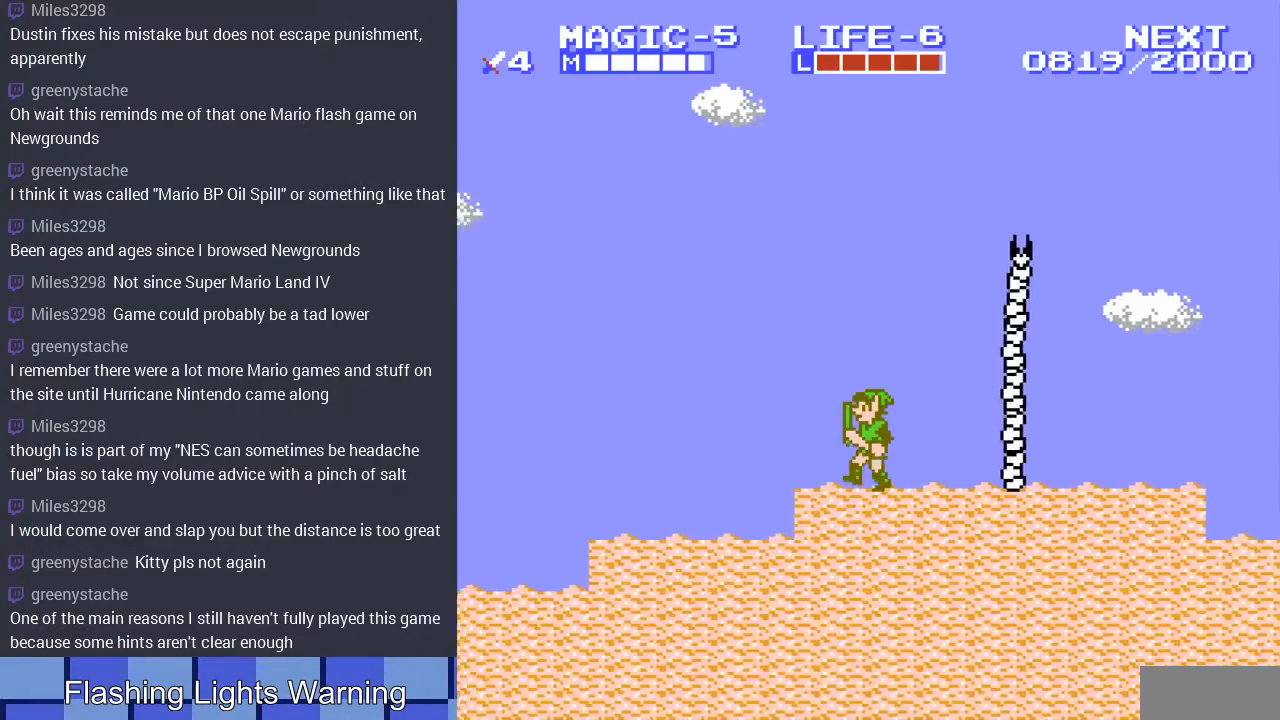
{"buttons": ["DPAD_LEFT"], "events": []}
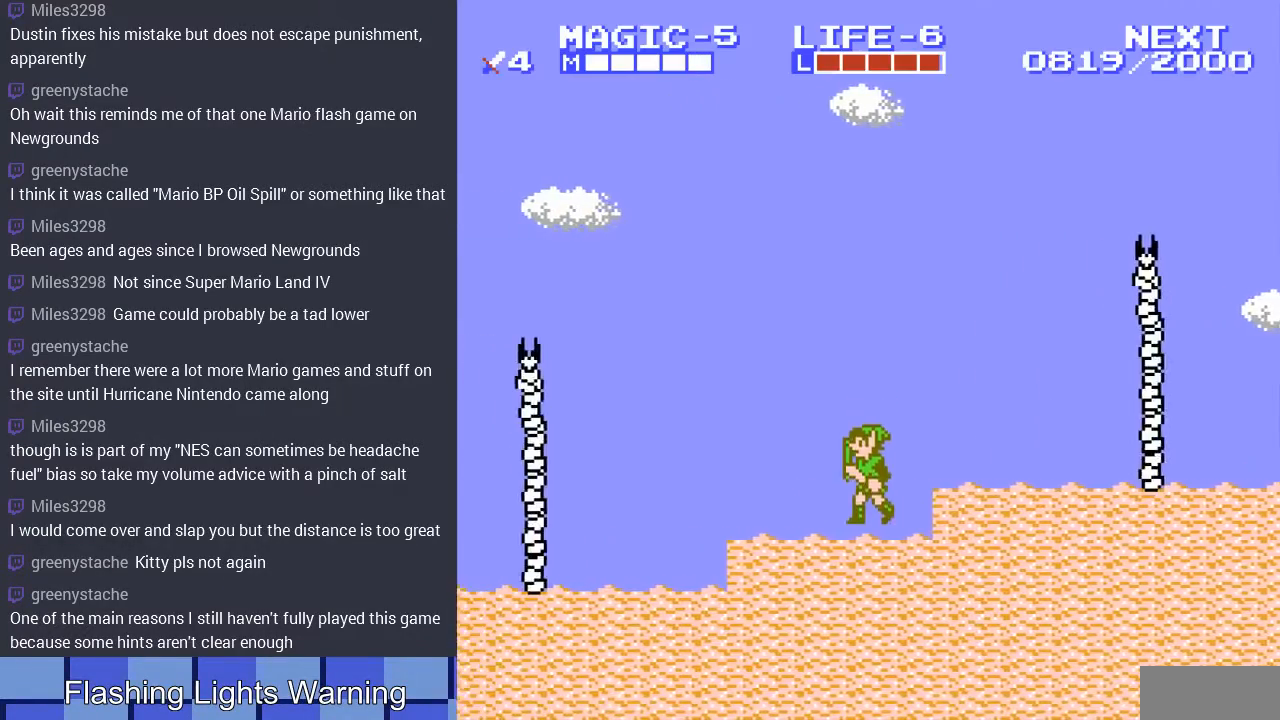
{"buttons": ["DPAD_LEFT"], "events": []}